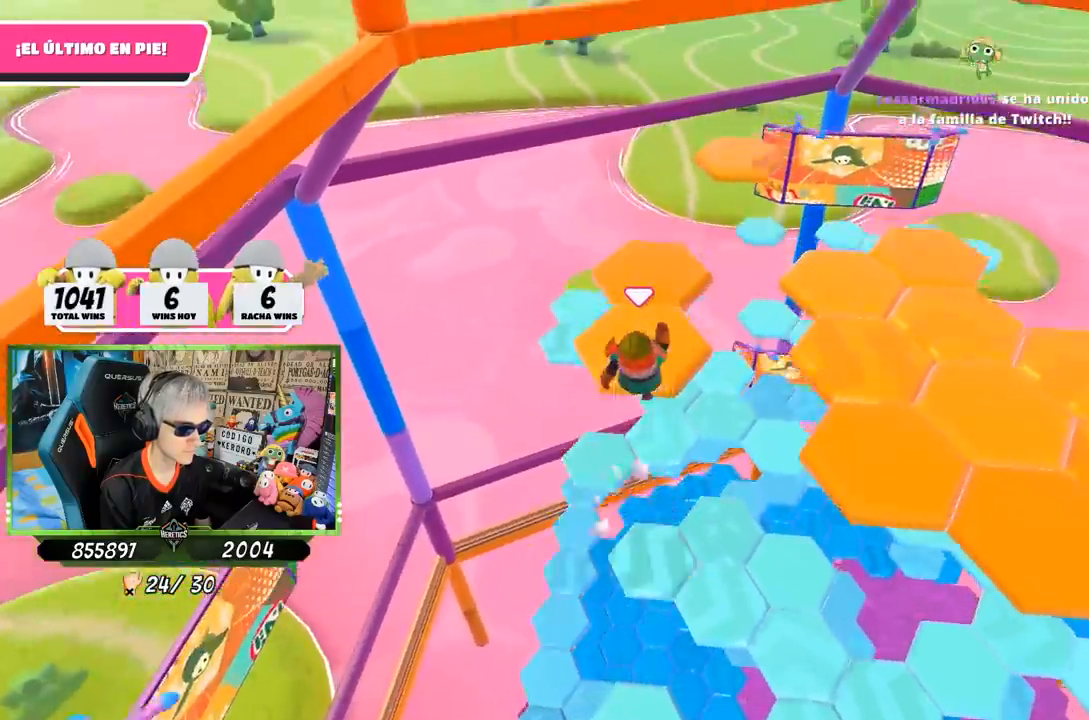
Gameplay with a controller (PlayStation layout); each line is a JSON object with the inputs held at the frame after it. "events" lists button and stick changes between this image and that frame as [ms after this image, input, new state], when the widget could be followed in between.
{"buttons": [], "left_stick": "center", "right_stick": "center", "events": [[50, "CROSS", "up"], [150, "left_stick", "down"], [317, "right_stick", "down-right"], [383, "left_stick", "center"], [483, "right_stick", "center"]]}
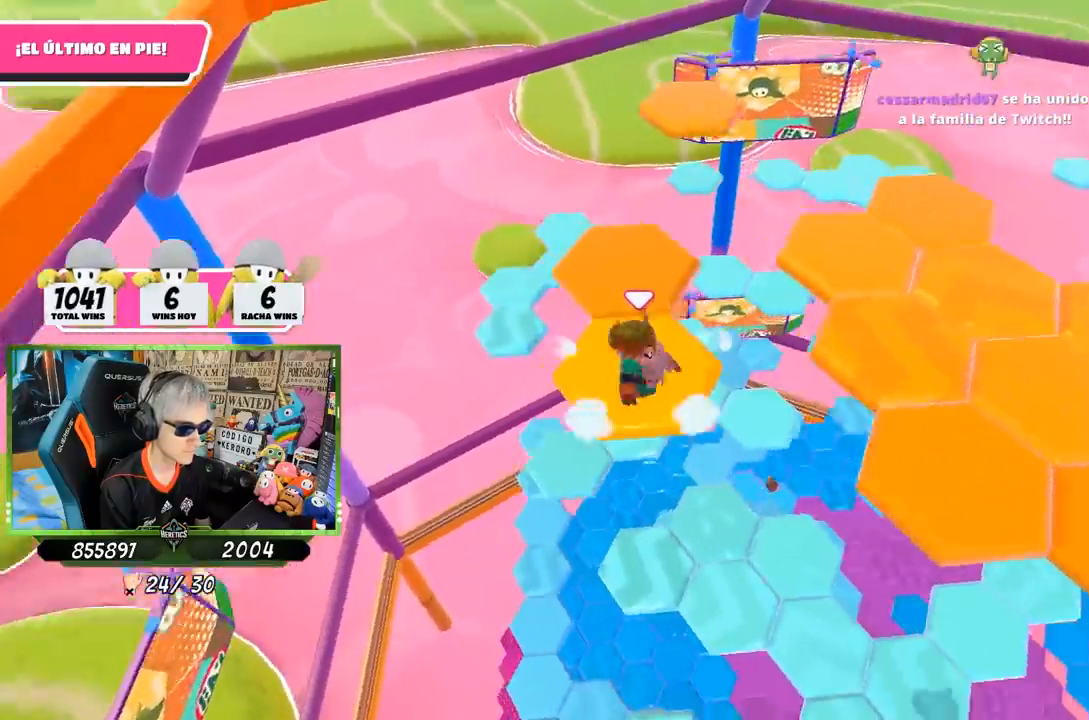
{"buttons": ["CROSS"], "left_stick": "up", "right_stick": "center", "events": [[233, "left_stick", "up-left"], [450, "CROSS", "down"], [500, "left_stick", "up"]]}
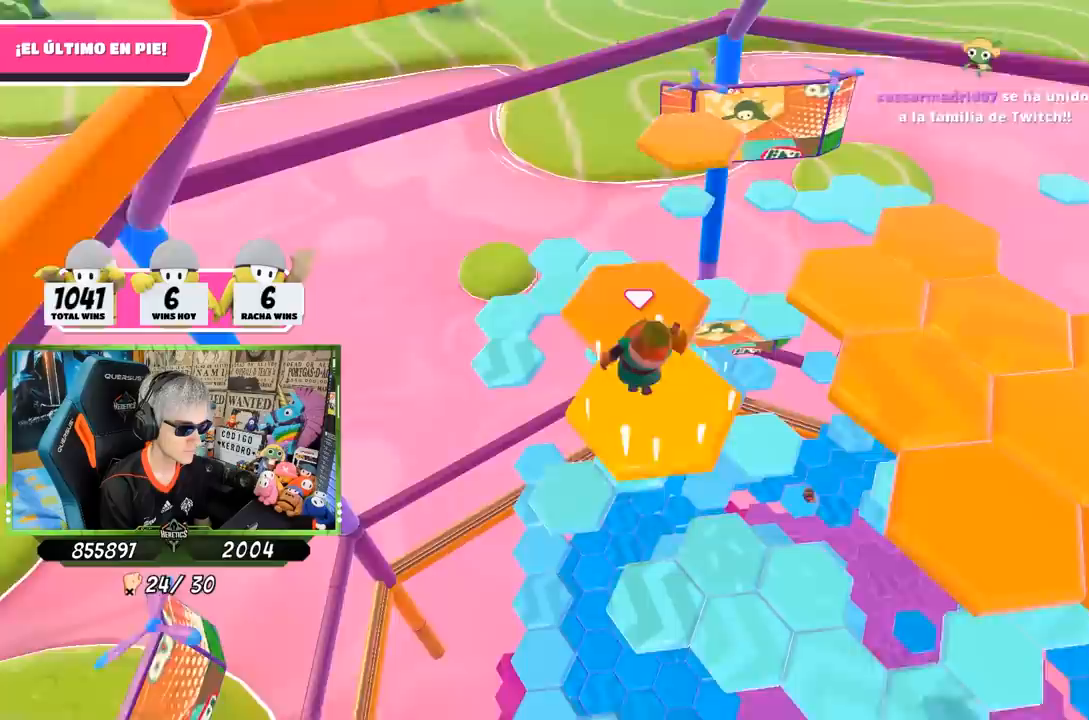
{"buttons": [], "left_stick": "center", "right_stick": "right", "events": [[150, "CROSS", "up"], [250, "left_stick", "right"], [317, "left_stick", "down-right"], [333, "right_stick", "right"], [450, "left_stick", "center"]]}
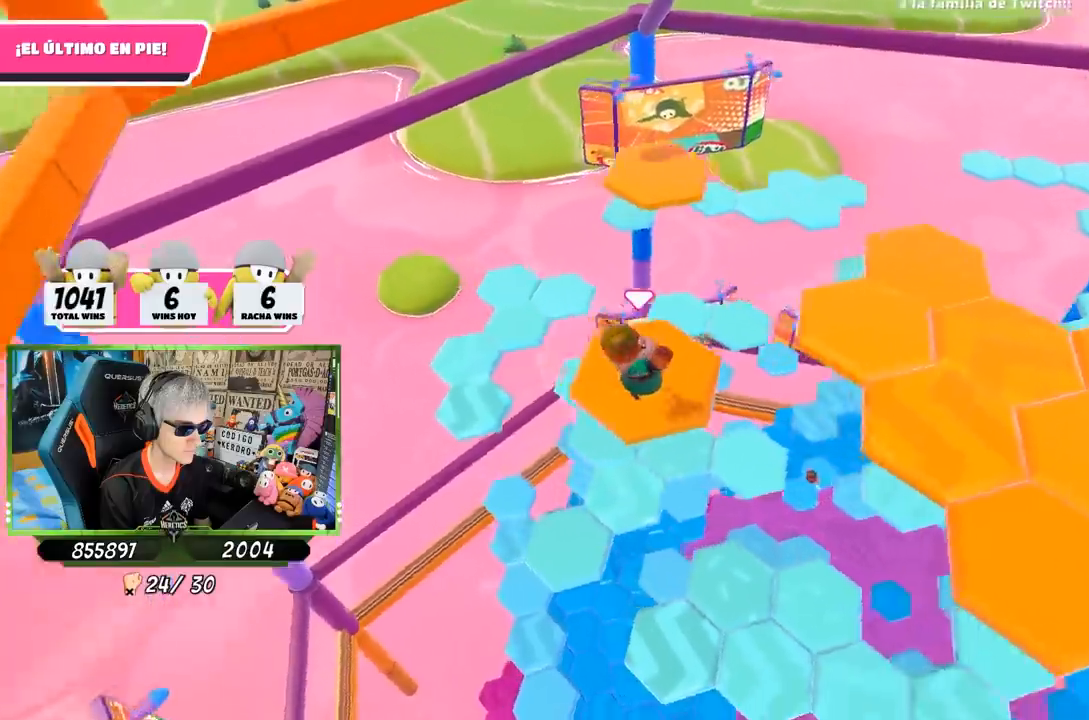
{"buttons": [], "left_stick": "up", "right_stick": "center", "events": [[217, "left_stick", "up"], [317, "right_stick", "center"]]}
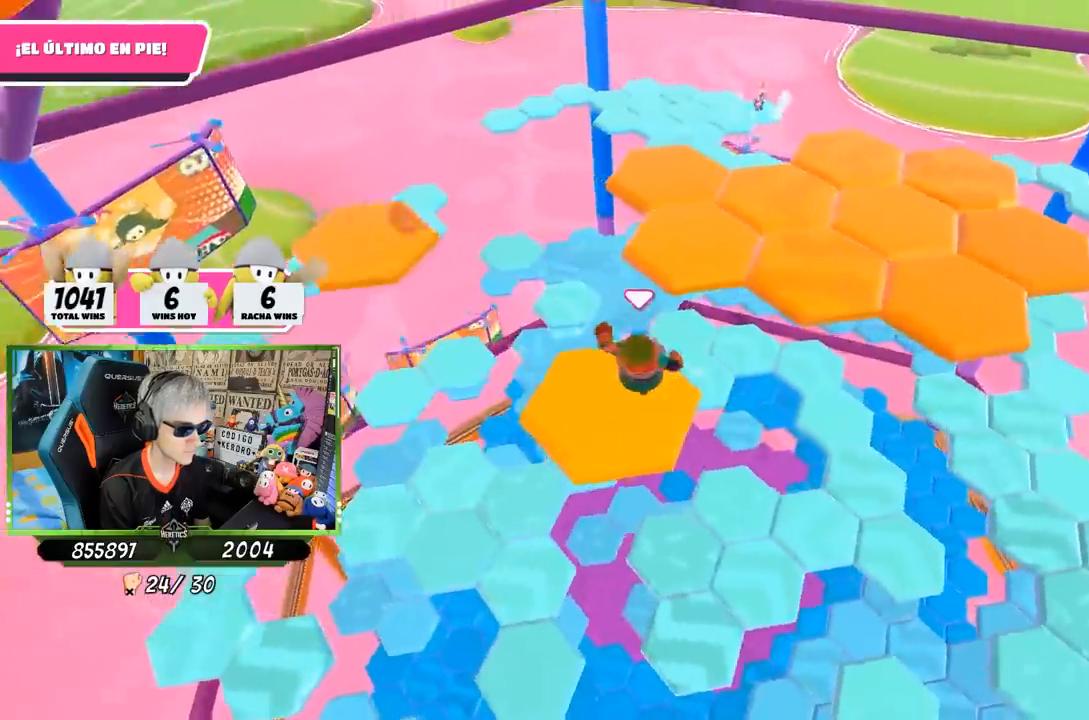
{"buttons": [], "left_stick": "down", "right_stick": "center", "events": [[150, "CROSS", "down"], [317, "left_stick", "center"], [350, "CROSS", "up"], [417, "left_stick", "down"]]}
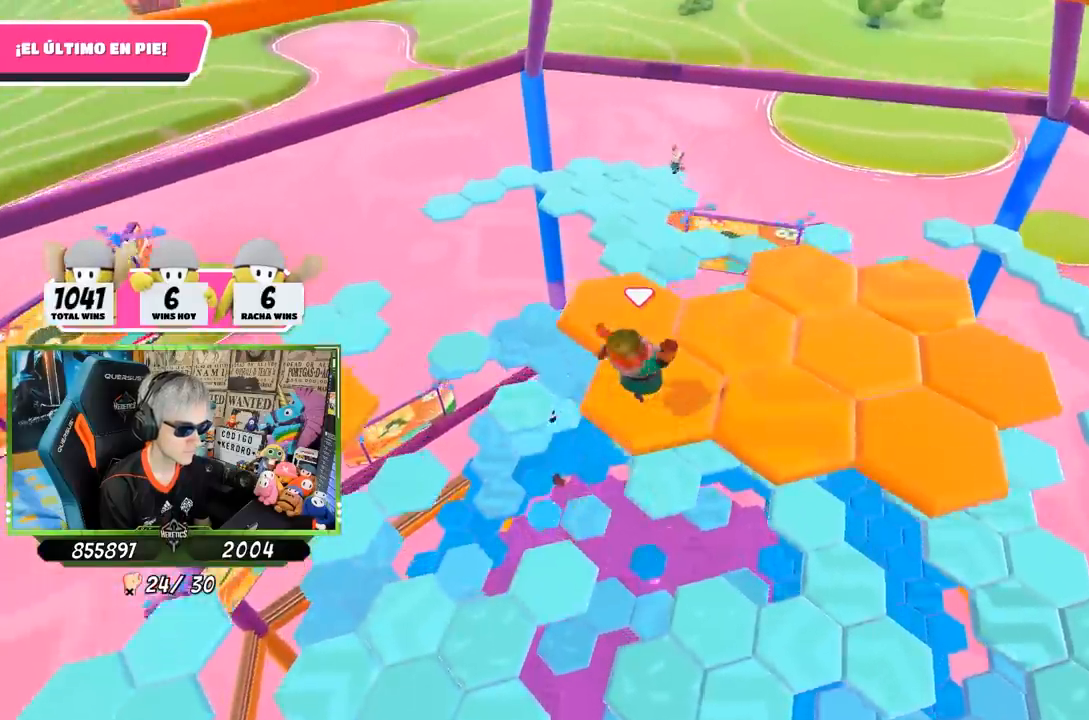
{"buttons": [], "left_stick": "center", "right_stick": "center", "events": [[117, "right_stick", "right"], [183, "left_stick", "center"], [350, "right_stick", "center"]]}
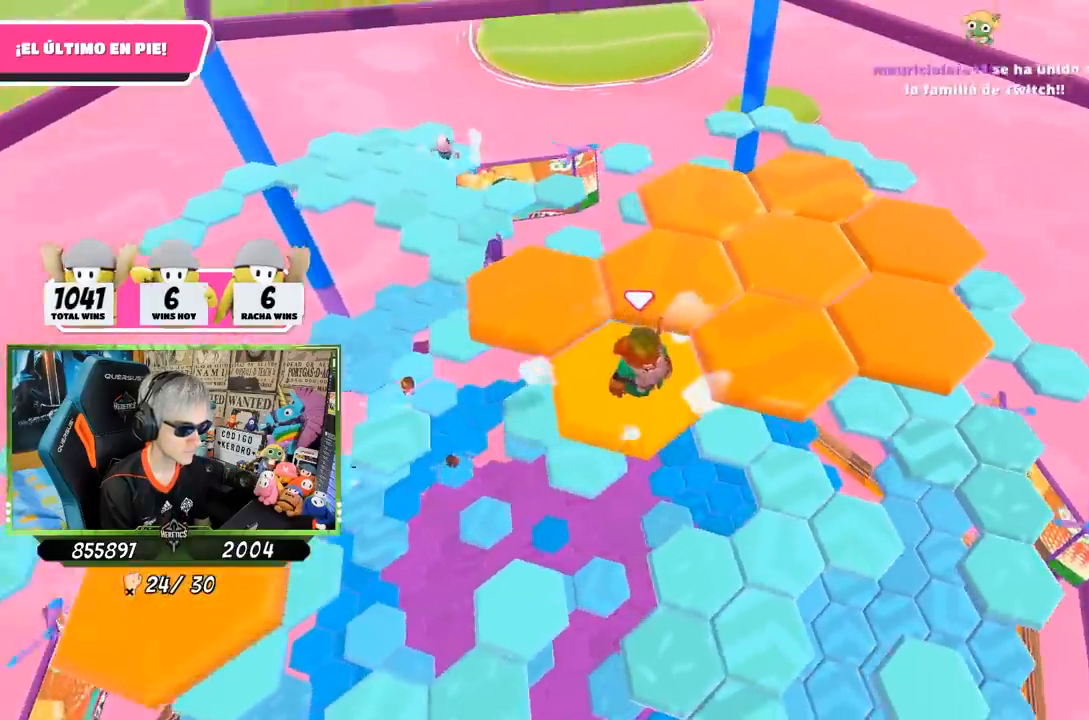
{"buttons": ["CROSS"], "left_stick": "right", "right_stick": "center", "events": [[217, "left_stick", "right"], [317, "CROSS", "down"]]}
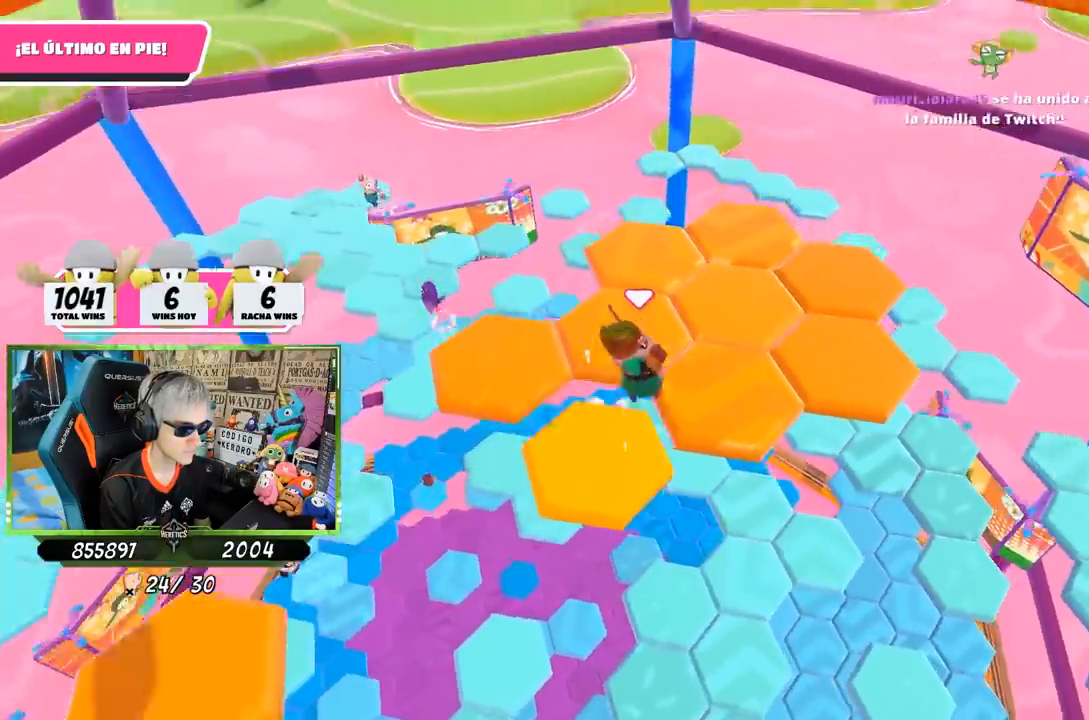
{"buttons": [], "left_stick": "center", "right_stick": "down-left", "events": [[83, "CROSS", "up"], [150, "left_stick", "up"], [217, "left_stick", "up-left"], [317, "left_stick", "center"], [383, "right_stick", "down-left"]]}
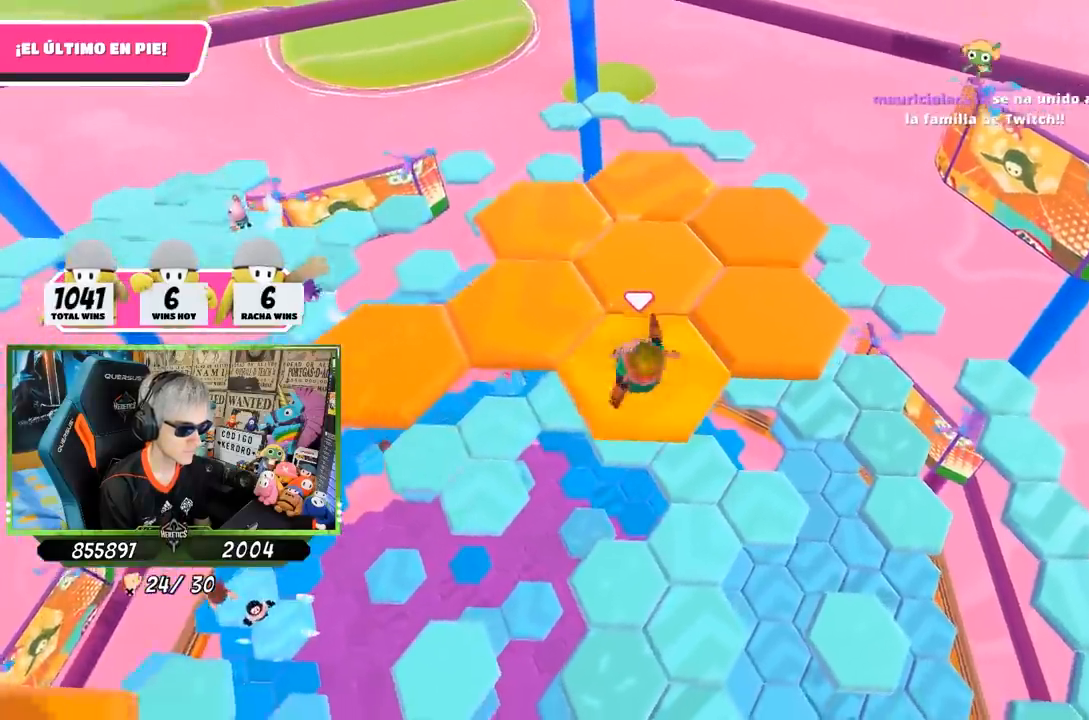
{"buttons": [], "left_stick": "up-right", "right_stick": "center", "events": [[83, "right_stick", "center"], [250, "left_stick", "up-right"]]}
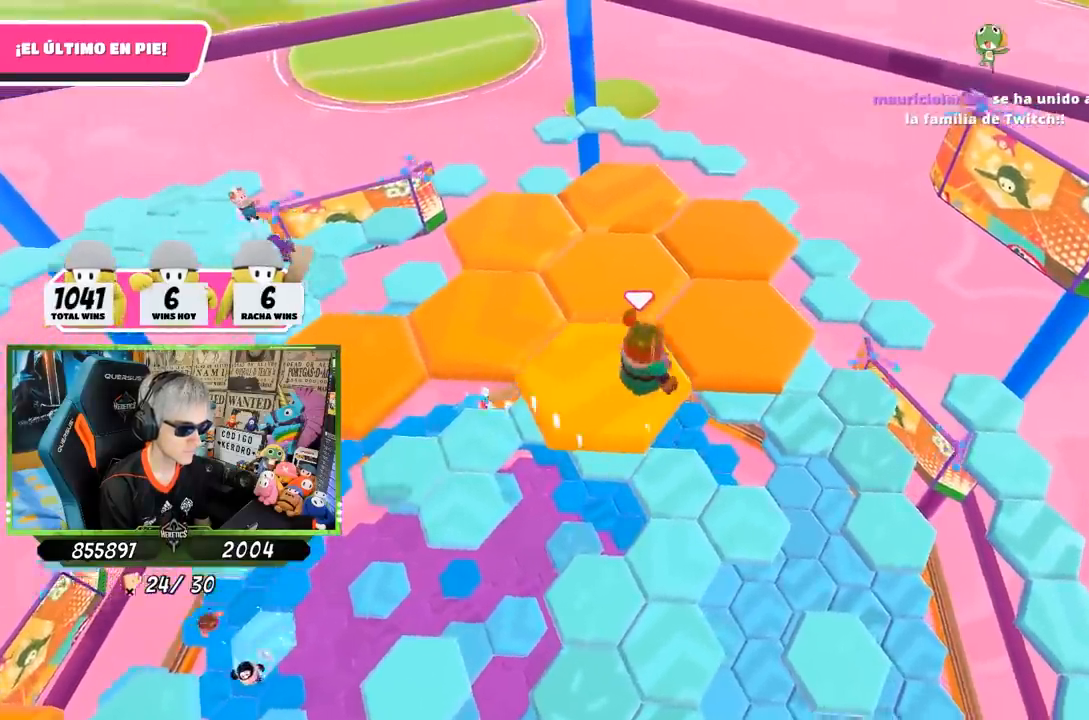
{"buttons": [], "left_stick": "left", "right_stick": "down-left", "events": [[17, "CROSS", "down"], [183, "CROSS", "up"], [217, "left_stick", "up"], [283, "right_stick", "left"], [350, "left_stick", "left"], [450, "right_stick", "down-left"]]}
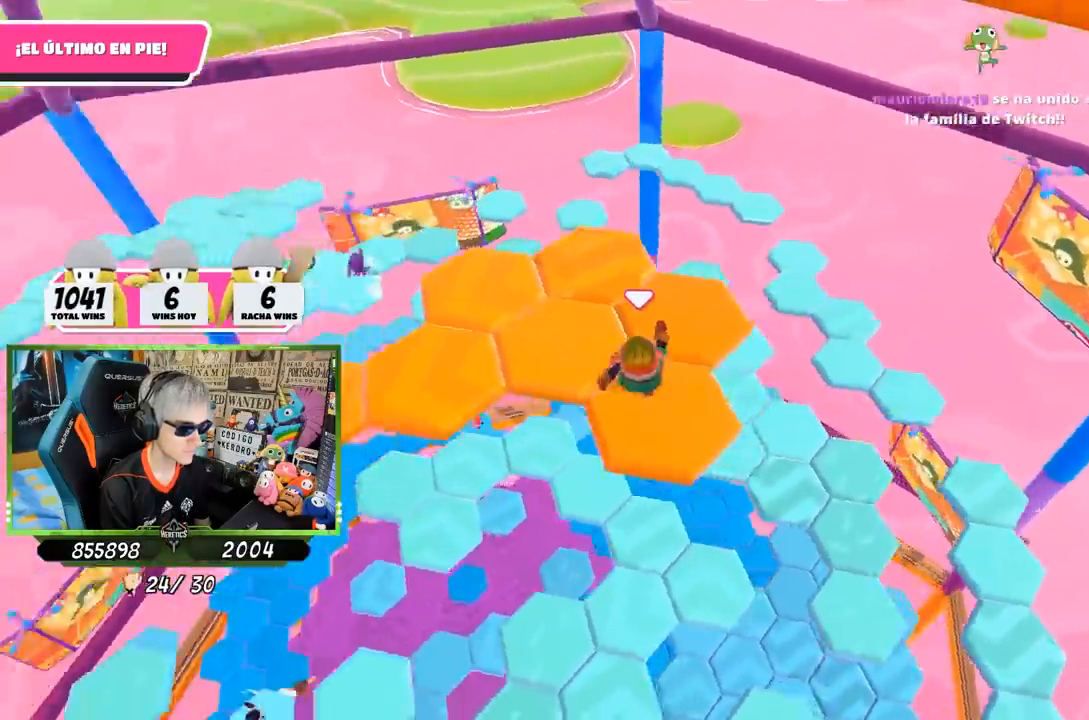
{"buttons": [], "left_stick": "up-right", "right_stick": "center", "events": [[17, "left_stick", "center"], [183, "right_stick", "center"], [483, "left_stick", "up-right"]]}
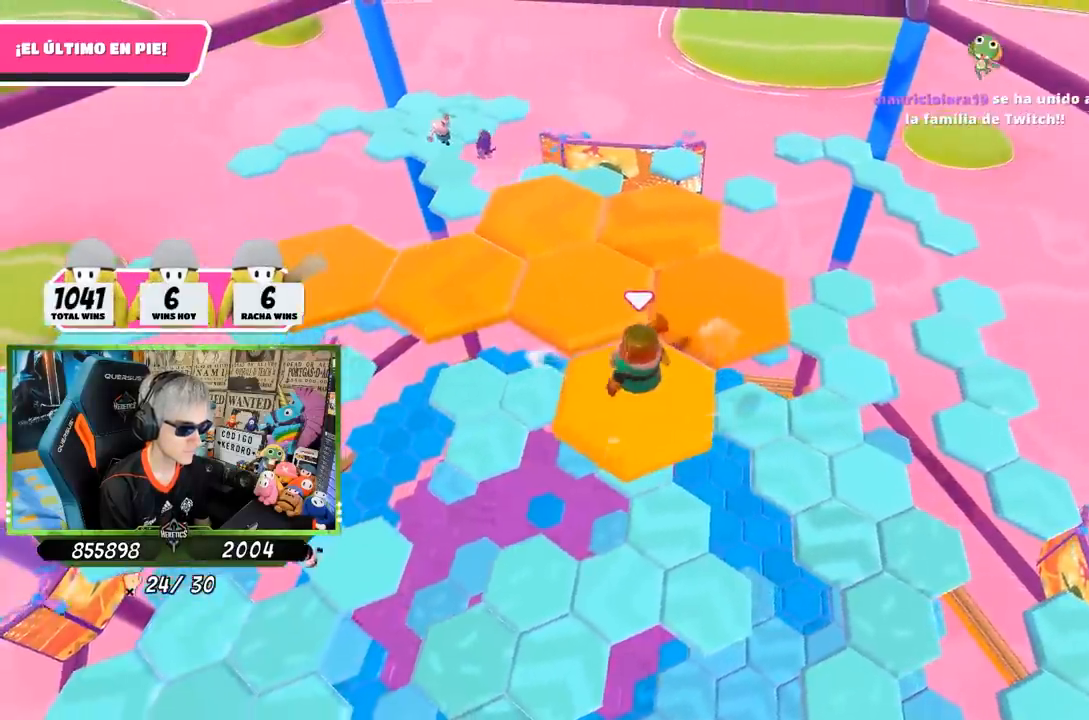
{"buttons": [], "left_stick": "center", "right_stick": "left", "events": [[150, "CROSS", "down"], [350, "CROSS", "up"], [450, "right_stick", "down-left"], [483, "left_stick", "center"], [500, "right_stick", "left"]]}
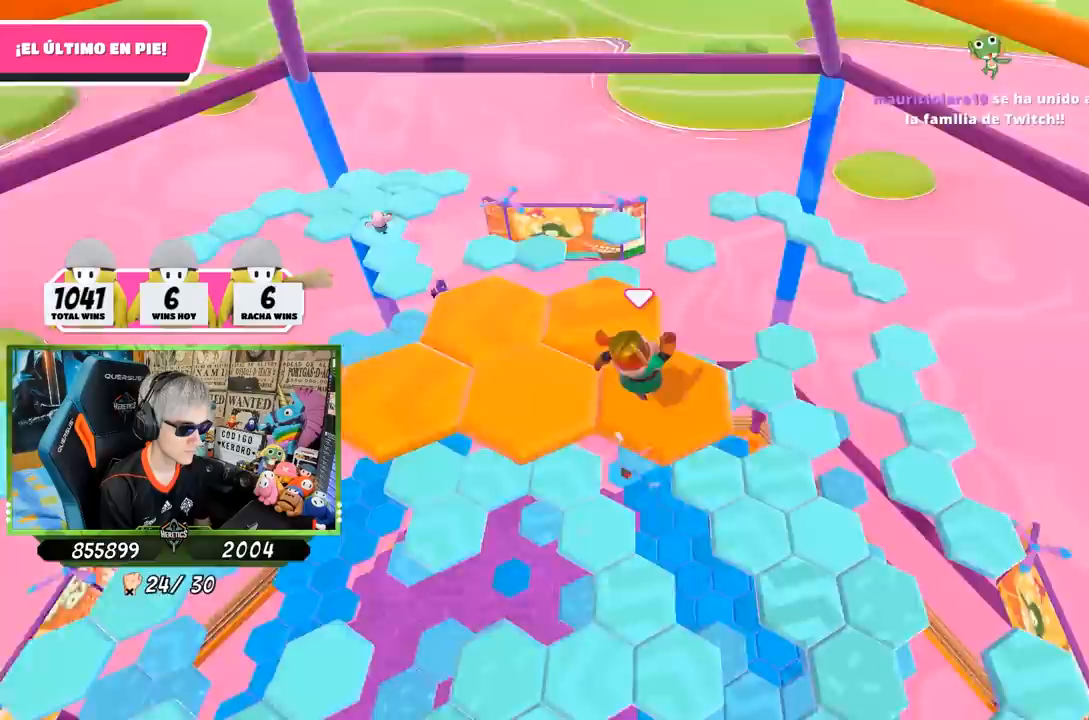
{"buttons": [], "left_stick": "center", "right_stick": "center", "events": [[33, "left_stick", "left"], [83, "left_stick", "down-left"], [283, "left_stick", "center"], [350, "right_stick", "center"]]}
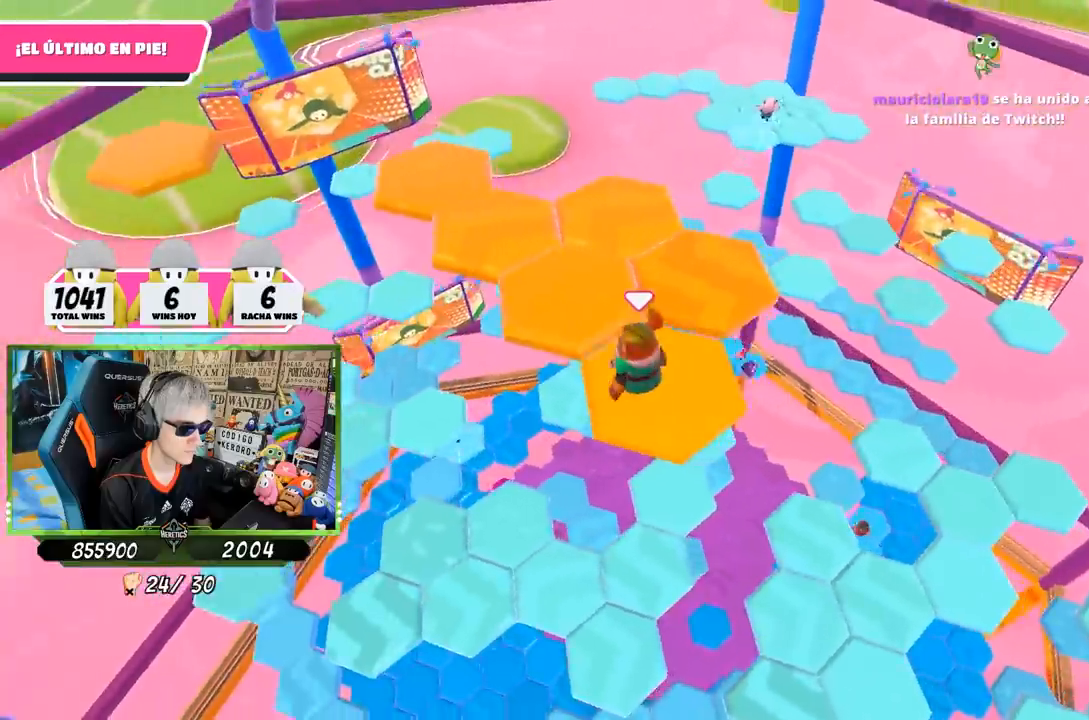
{"buttons": [], "left_stick": "up", "right_stick": "center", "events": [[150, "left_stick", "up"], [350, "CROSS", "down"], [483, "CROSS", "up"]]}
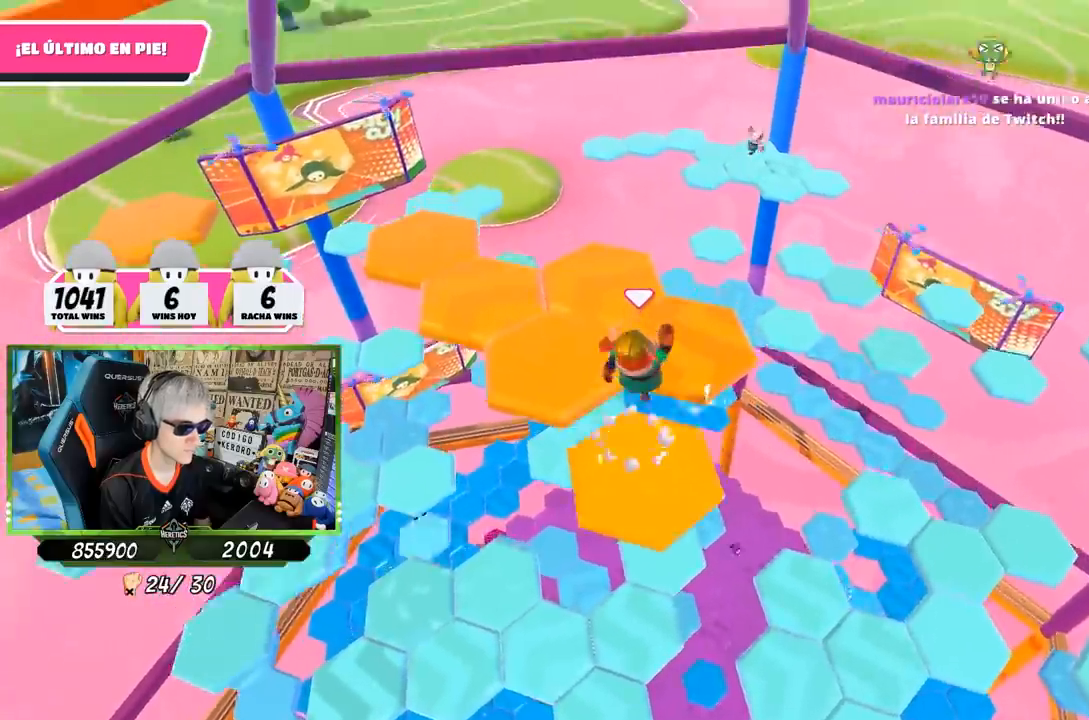
{"buttons": [], "left_stick": "down-left", "right_stick": "left", "events": [[17, "left_stick", "up-right"], [50, "right_stick", "down-left"], [250, "right_stick", "center"], [317, "left_stick", "center"], [417, "left_stick", "down-left"], [483, "right_stick", "left"]]}
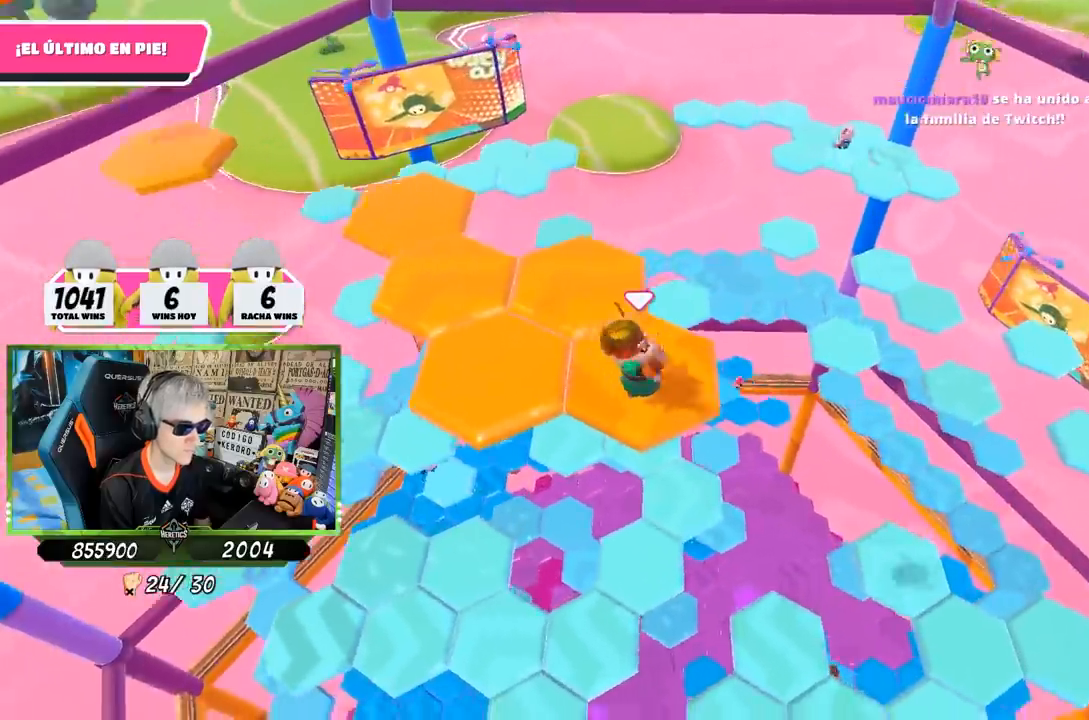
{"buttons": [], "left_stick": "left", "right_stick": "center", "events": [[83, "left_stick", "center"], [83, "right_stick", "center"], [317, "left_stick", "left"]]}
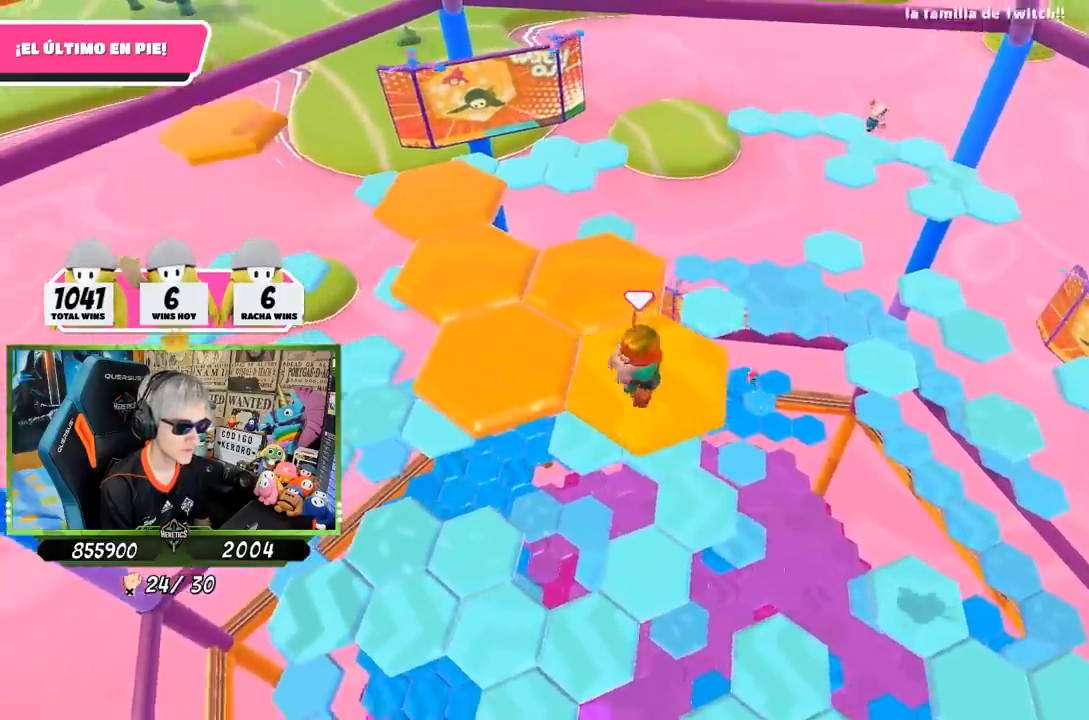
{"buttons": [], "left_stick": "up-right", "right_stick": "down-right", "events": [[50, "CROSS", "down"], [217, "CROSS", "up"], [367, "left_stick", "up"], [417, "left_stick", "up-right"], [433, "right_stick", "down-right"]]}
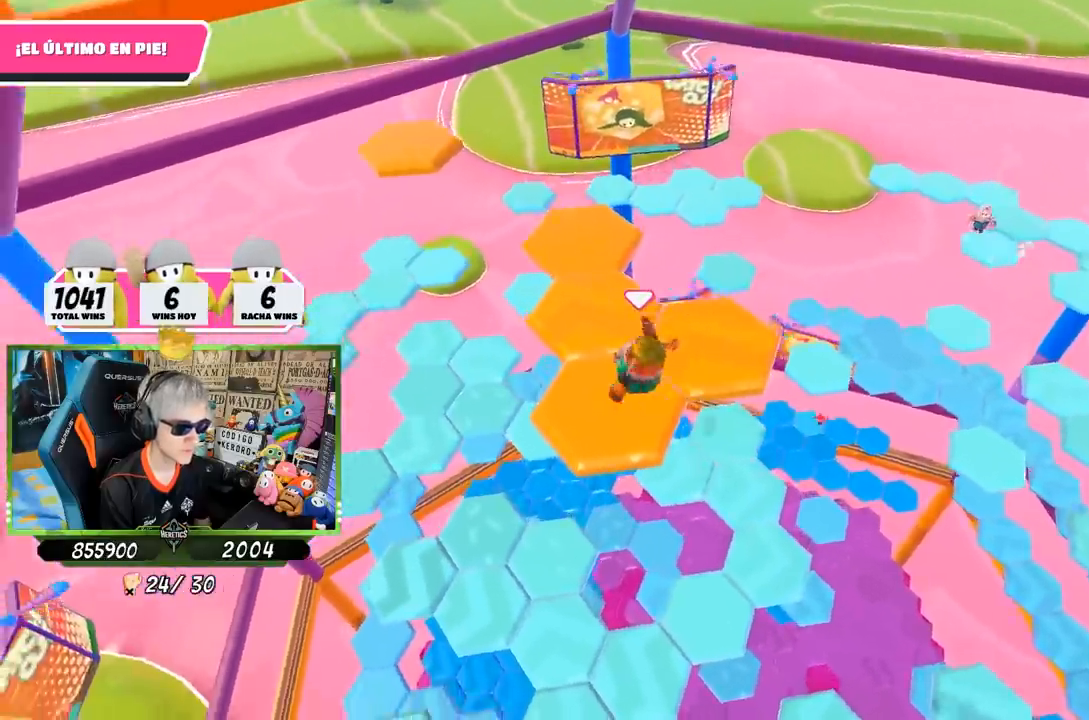
{"buttons": [], "left_stick": "center", "right_stick": "center", "events": [[17, "left_stick", "right"], [150, "left_stick", "center"], [283, "right_stick", "center"]]}
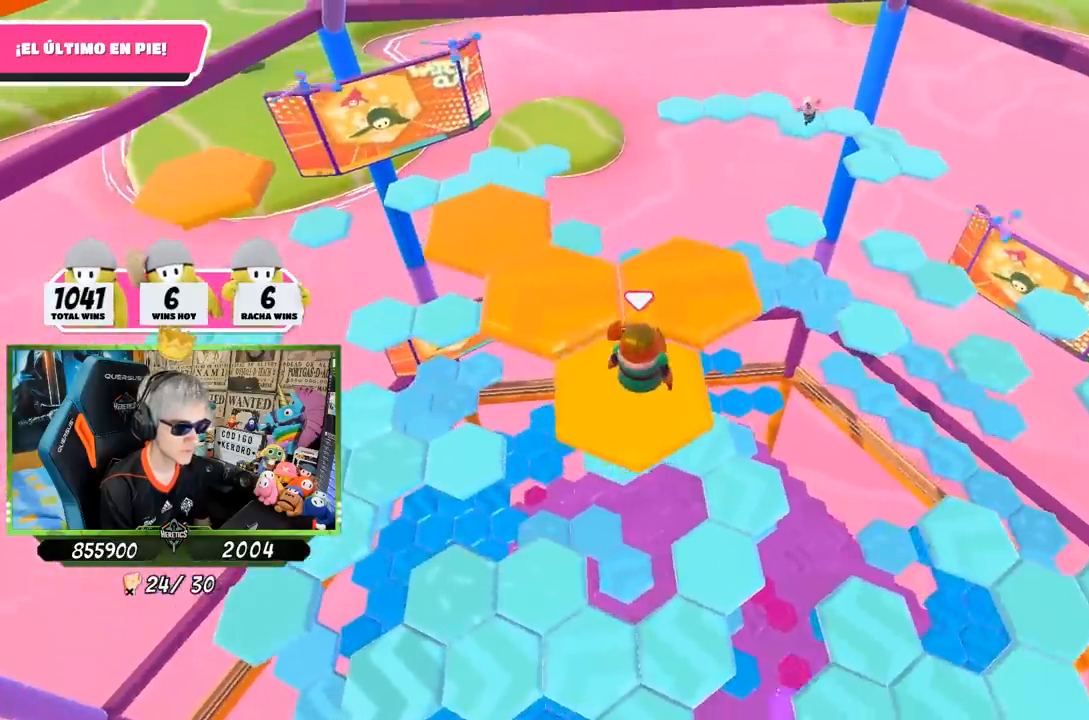
{"buttons": [], "left_stick": "right", "right_stick": "center", "events": [[17, "left_stick", "up"], [217, "CROSS", "down"], [250, "left_stick", "up-right"], [350, "left_stick", "right"], [450, "CROSS", "up"]]}
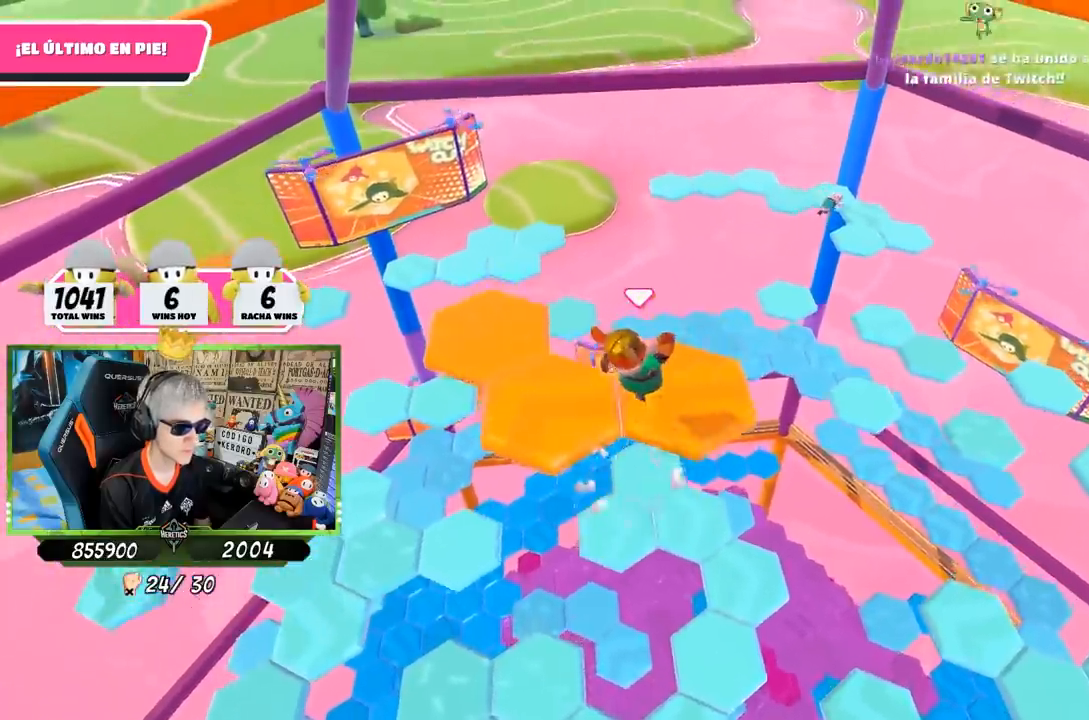
{"buttons": [], "left_stick": "center", "right_stick": "center", "events": [[183, "left_stick", "down-left"], [383, "left_stick", "center"]]}
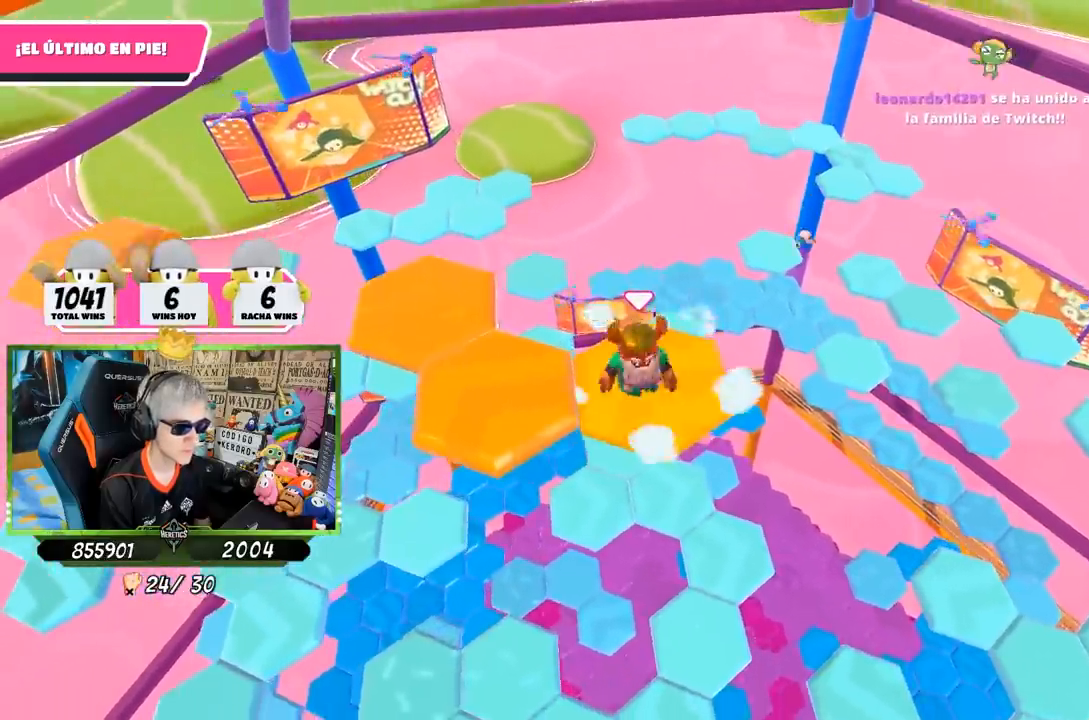
{"buttons": [], "left_stick": "left", "right_stick": "center", "events": [[217, "left_stick", "left"], [350, "CROSS", "down"], [483, "CROSS", "up"]]}
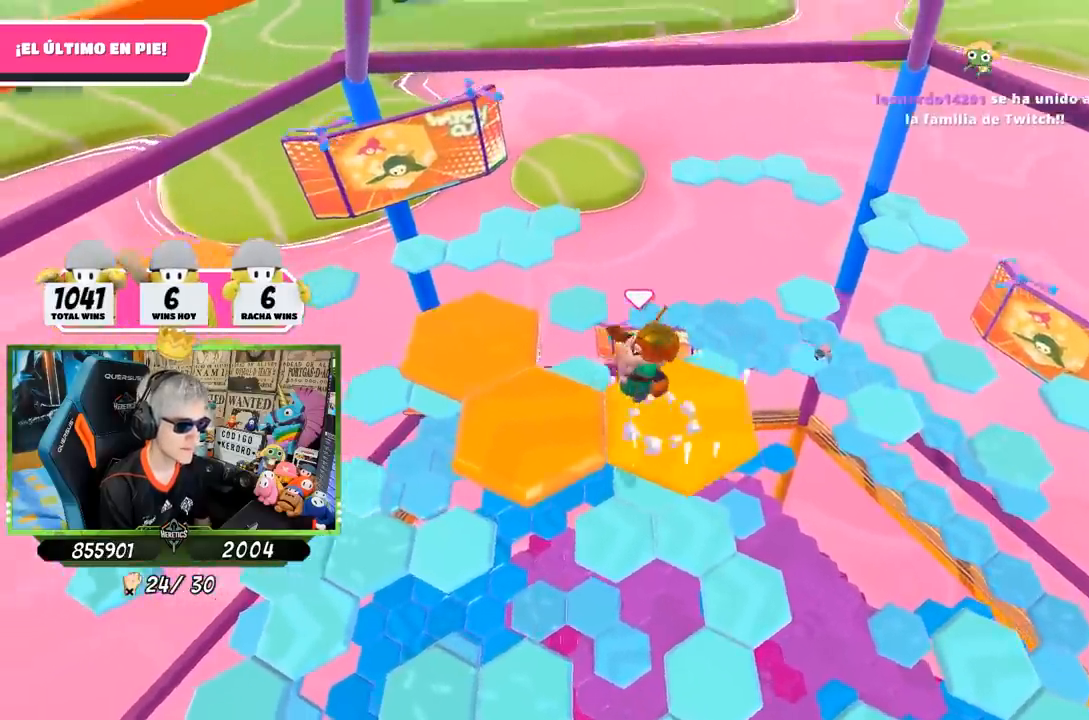
{"buttons": [], "left_stick": "center", "right_stick": "down", "events": [[17, "right_stick", "down-left"], [217, "left_stick", "center"], [283, "left_stick", "down-right"], [317, "right_stick", "down"], [450, "left_stick", "center"]]}
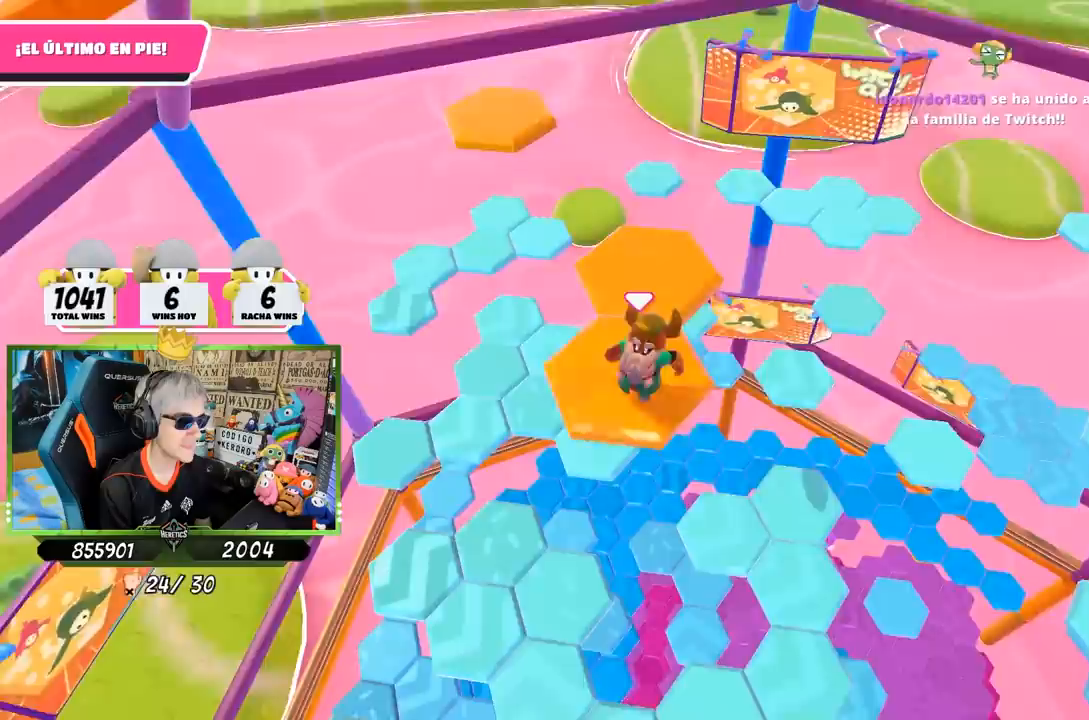
{"buttons": ["CROSS"], "left_stick": "up-right", "right_stick": "center", "events": [[50, "right_stick", "center"], [317, "left_stick", "up-right"], [450, "CROSS", "down"]]}
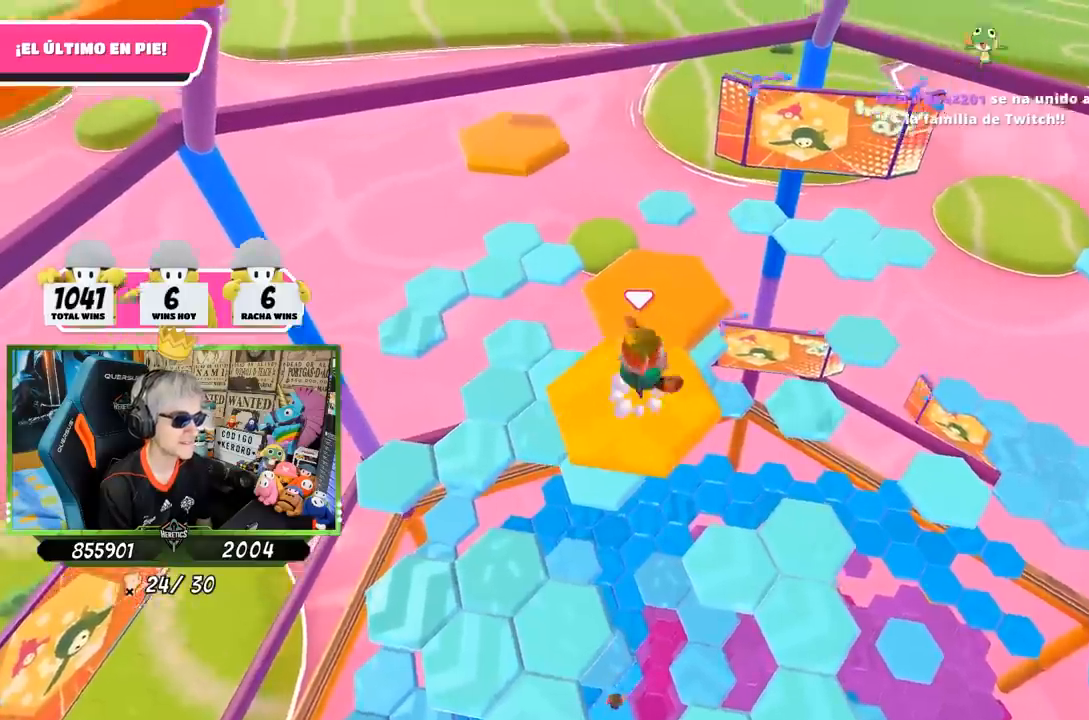
{"buttons": [], "left_stick": "center", "right_stick": "center", "events": [[83, "CROSS", "up"], [217, "right_stick", "down-left"], [283, "left_stick", "left"], [417, "left_stick", "center"], [417, "right_stick", "center"]]}
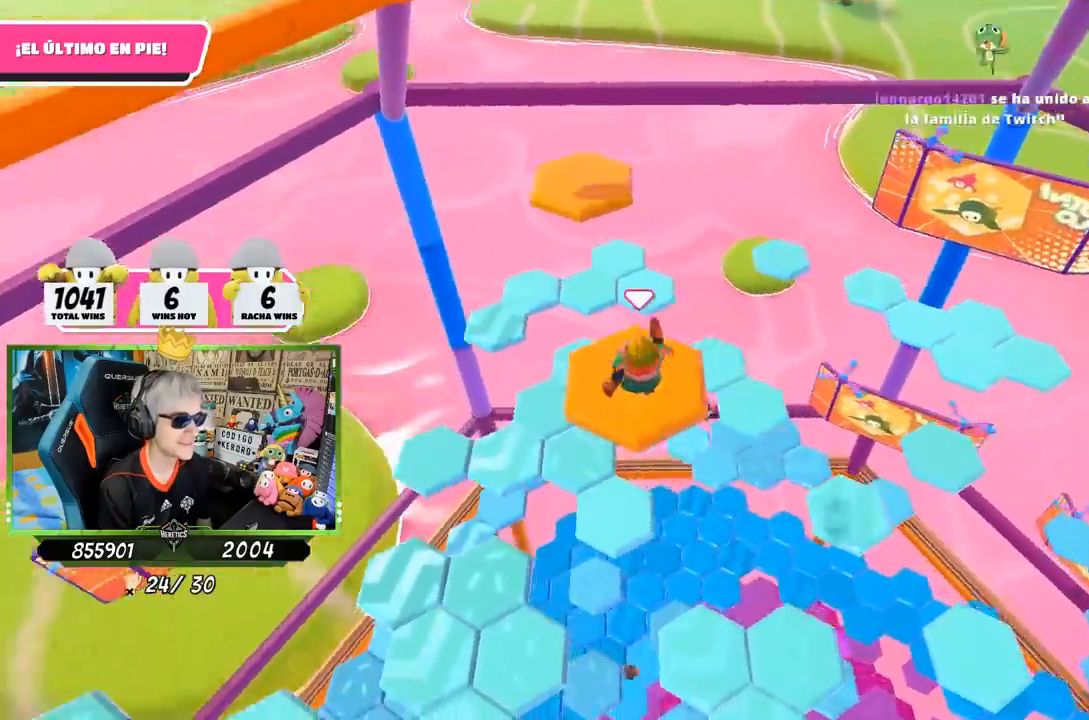
{"buttons": ["CROSS"], "left_stick": "up", "right_stick": "center", "events": [[50, "left_stick", "up-left"], [83, "right_stick", "down-left"], [183, "right_stick", "center"], [267, "left_stick", "up"], [483, "CROSS", "down"]]}
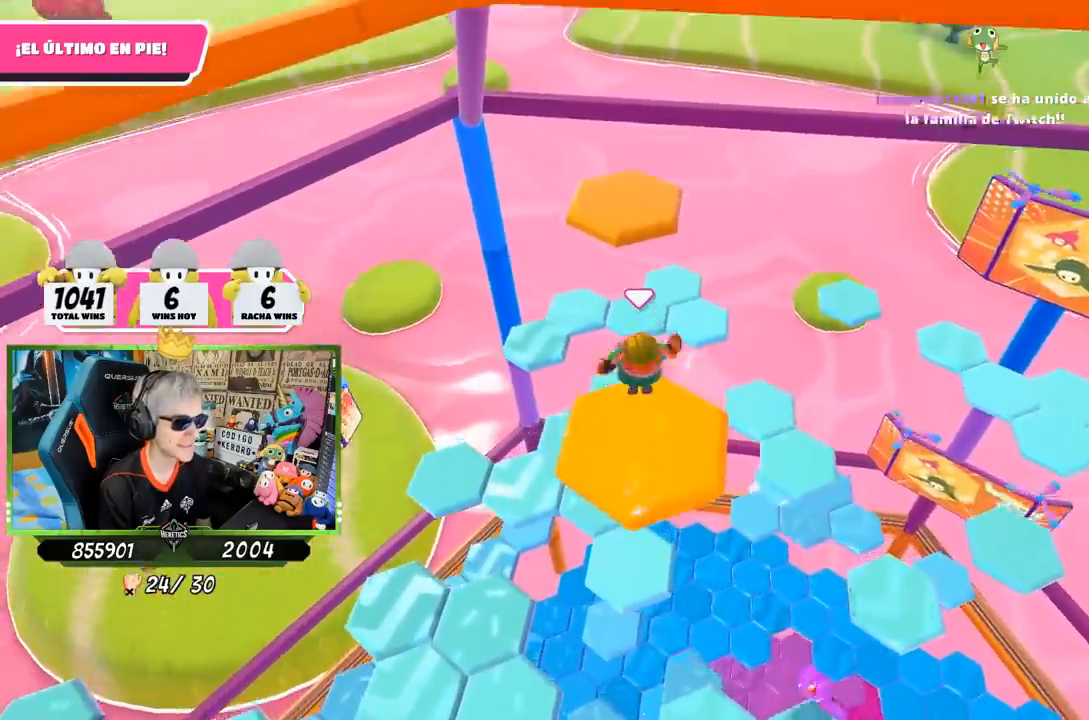
{"buttons": [], "left_stick": "up-left", "right_stick": "center", "events": [[150, "CROSS", "up"], [283, "SQUARE", "down"], [350, "SQUARE", "up"], [383, "SQUARE", "down"], [450, "left_stick", "up-left"], [483, "SQUARE", "up"]]}
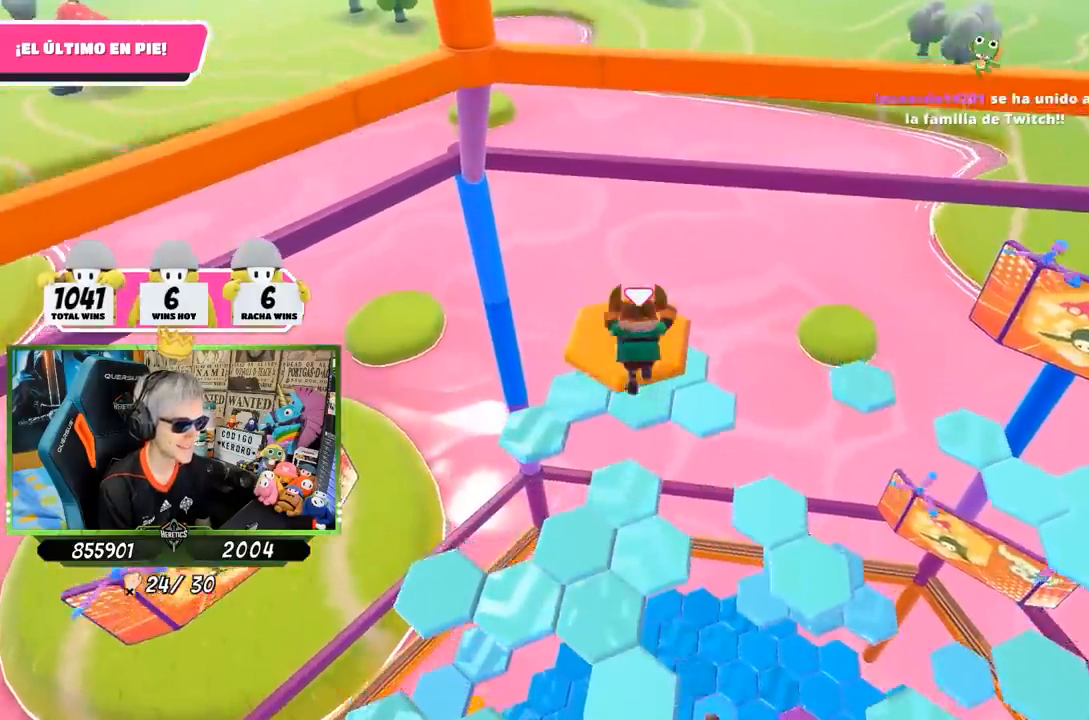
{"buttons": [], "left_stick": "up", "right_stick": "center", "events": [[17, "right_stick", "down-left"], [283, "right_stick", "center"], [383, "CROSS", "down"], [433, "left_stick", "up"], [483, "CROSS", "up"]]}
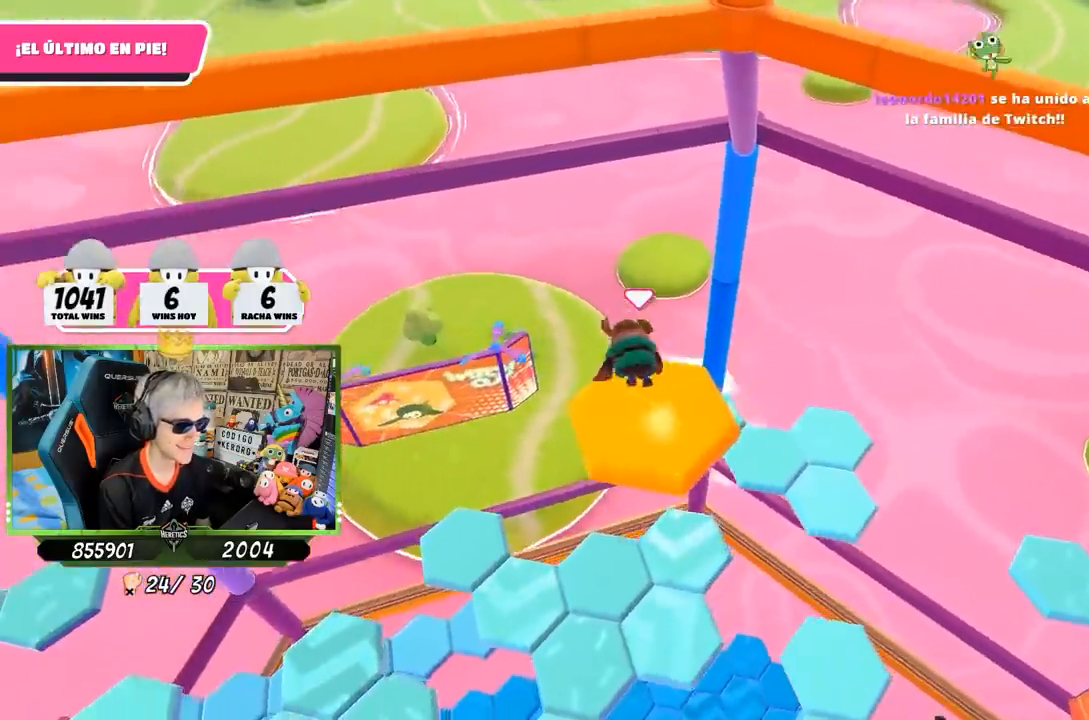
{"buttons": ["CROSS"], "left_stick": "up", "right_stick": "center", "events": [[50, "CROSS", "down"], [150, "CROSS", "up"], [217, "CROSS", "down"], [317, "CROSS", "up"], [383, "CROSS", "down"]]}
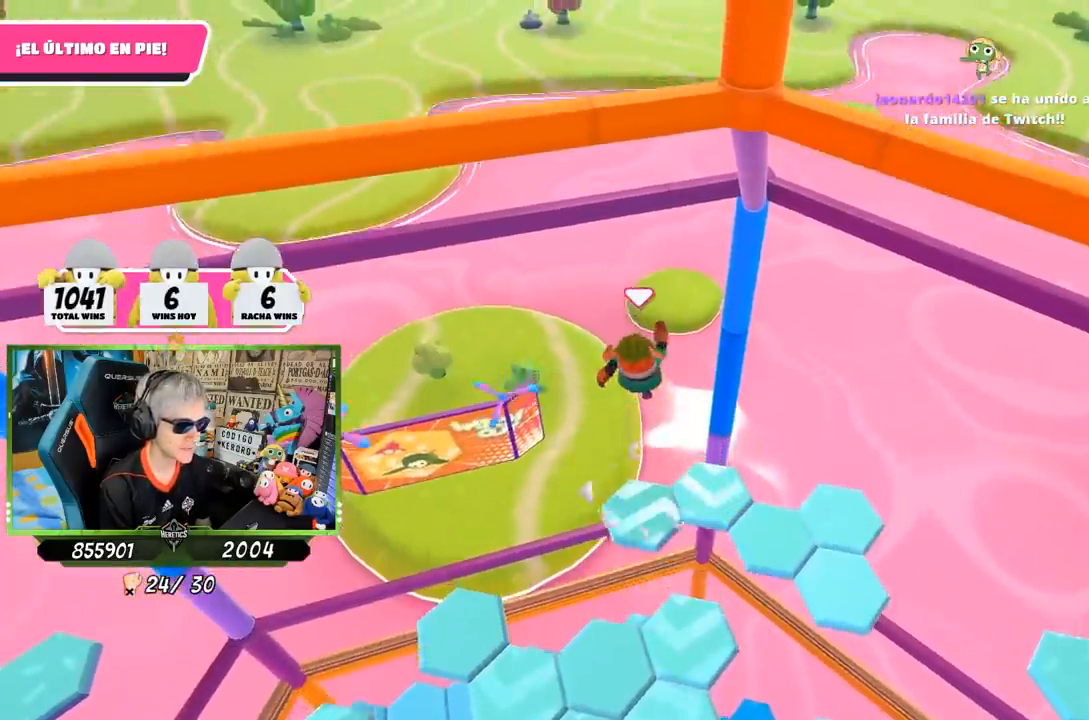
{"buttons": [], "left_stick": "up", "right_stick": "center", "events": [[17, "CROSS", "up"]]}